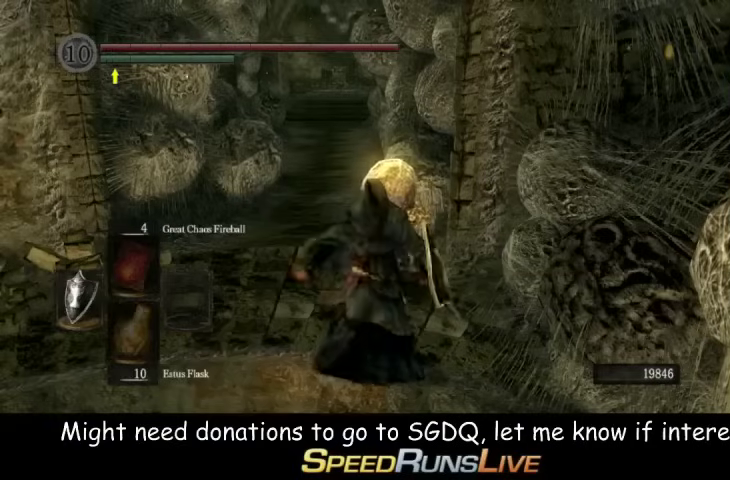
Gameplay with a controller (Xbox layout); each line is a JSON object with the inputs held at the frame after it. "events" lists button and stick changes between this image and that frame as [ms after this image, input, new state], when the widget could be followed in between. This overlay highlights the sticks when they move; stick clicks (L3 R3) are not distinguishable. Not read: L3 R3.
{"buttons": [], "left_stick": "center", "right_stick": "center", "events": [[167, "right_stick", "center"]]}
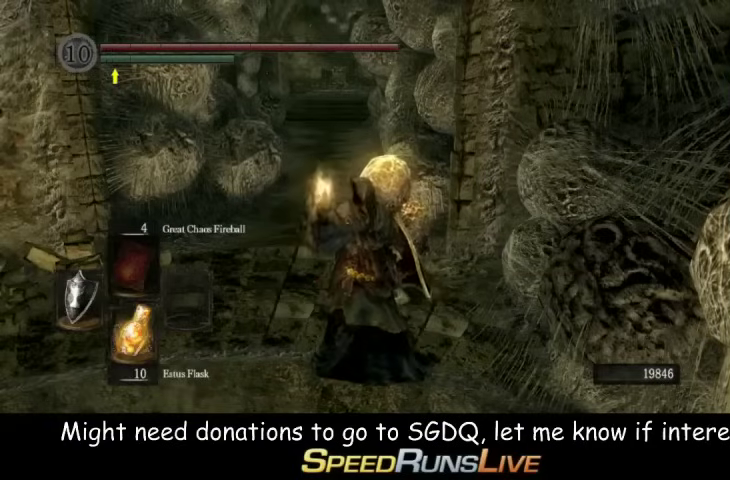
{"buttons": [], "left_stick": "center", "right_stick": "center", "events": []}
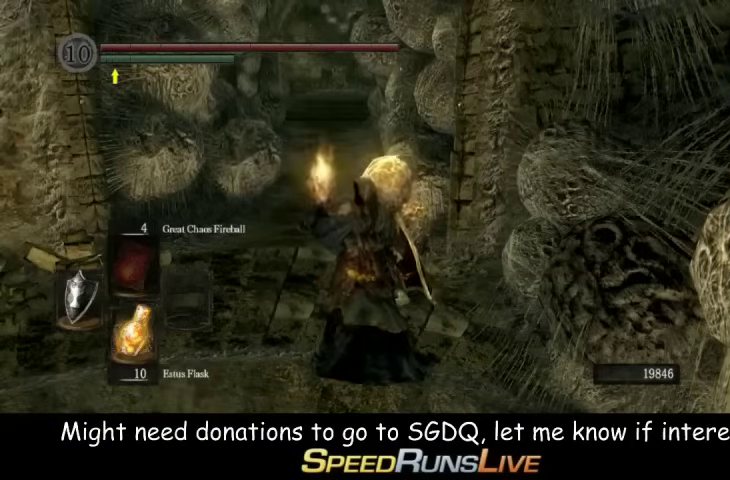
{"buttons": [], "left_stick": "center", "right_stick": "center"}
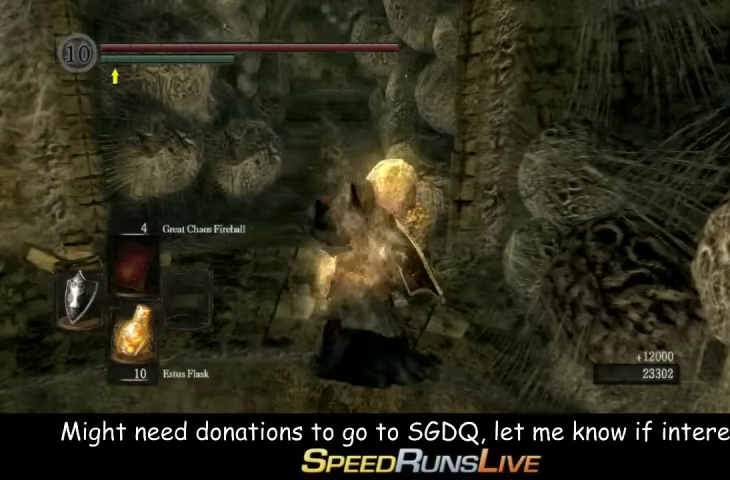
{"buttons": [], "left_stick": "up", "right_stick": "center"}
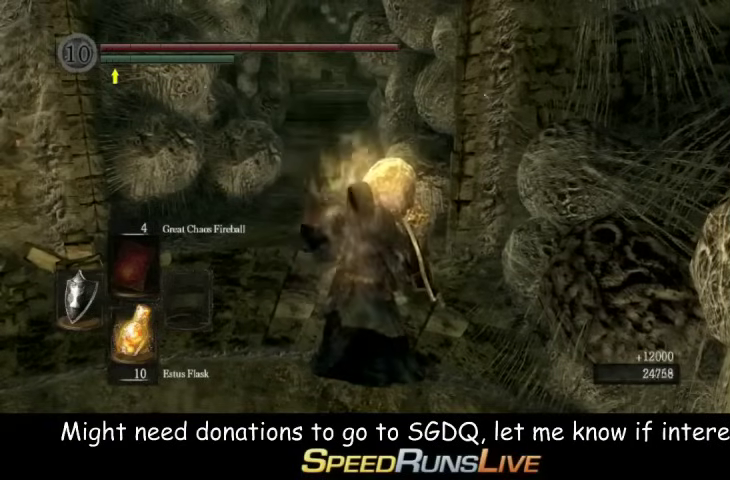
{"buttons": [], "left_stick": "up", "right_stick": "center"}
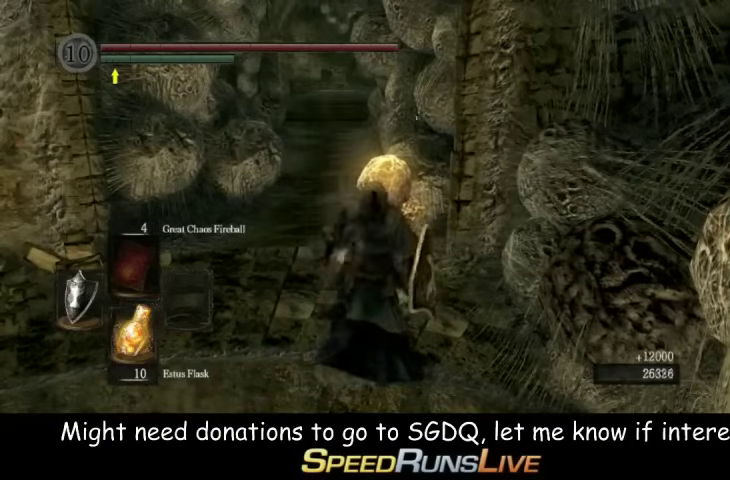
{"buttons": [], "left_stick": "center", "right_stick": "center"}
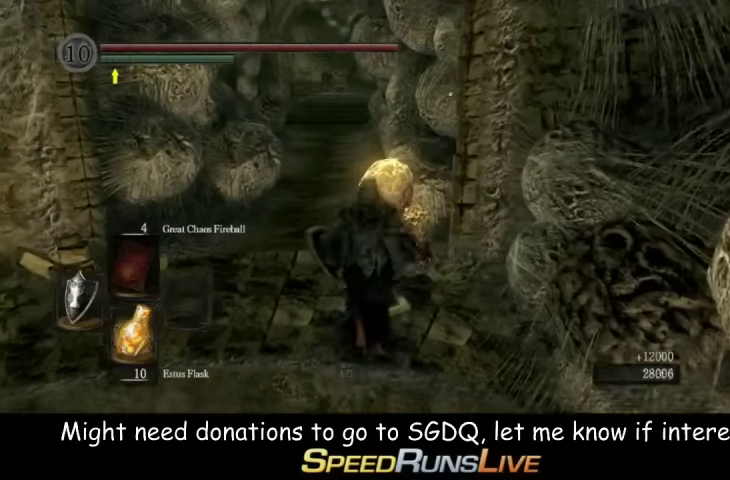
{"buttons": ["A"], "left_stick": "center", "right_stick": "center"}
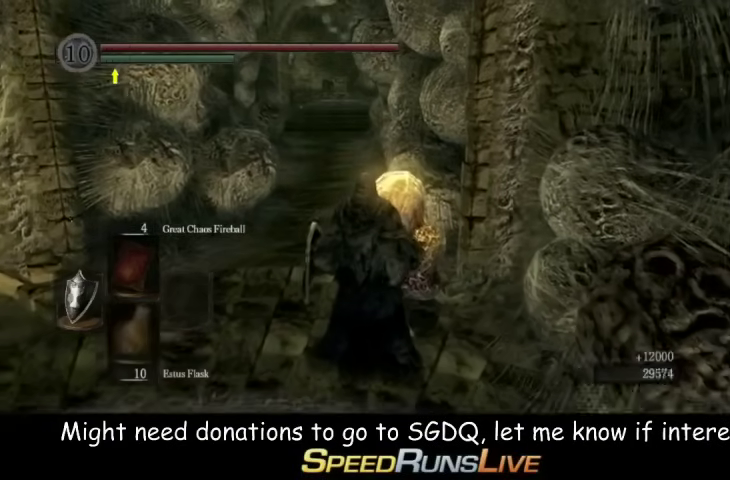
{"buttons": ["A"], "left_stick": "center", "right_stick": "center"}
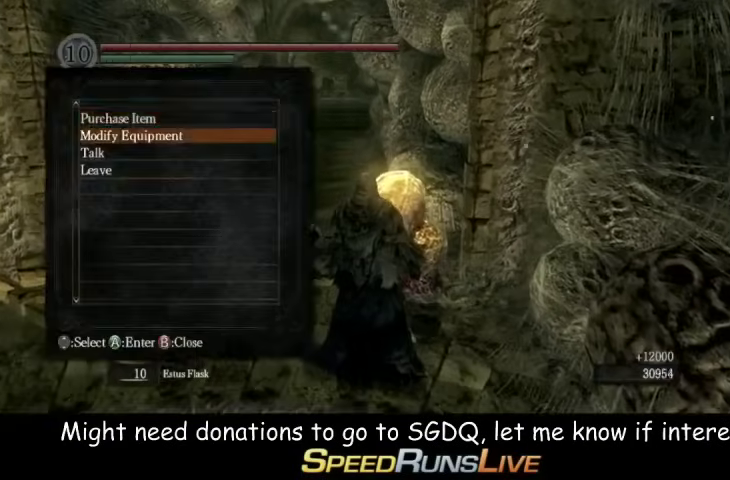
{"buttons": ["A"], "left_stick": "center", "right_stick": "center"}
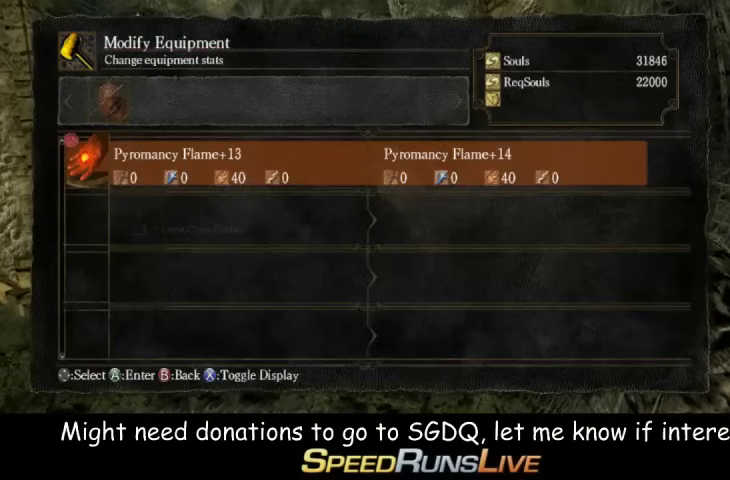
{"buttons": [], "left_stick": "center", "right_stick": "center"}
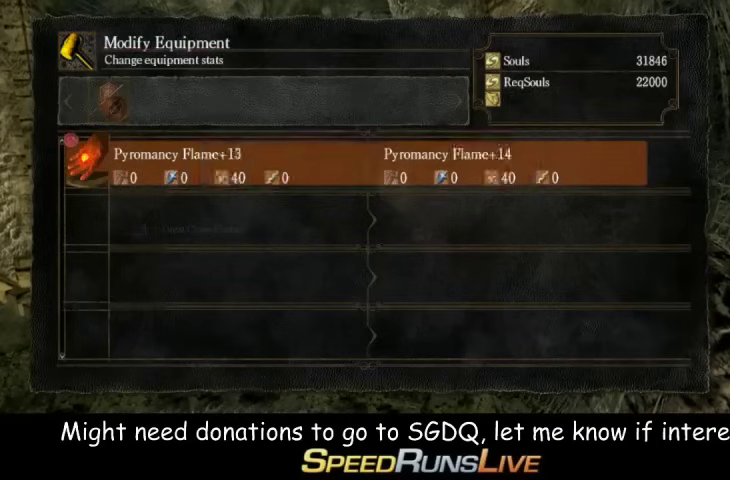
{"buttons": [], "left_stick": "center", "right_stick": "center"}
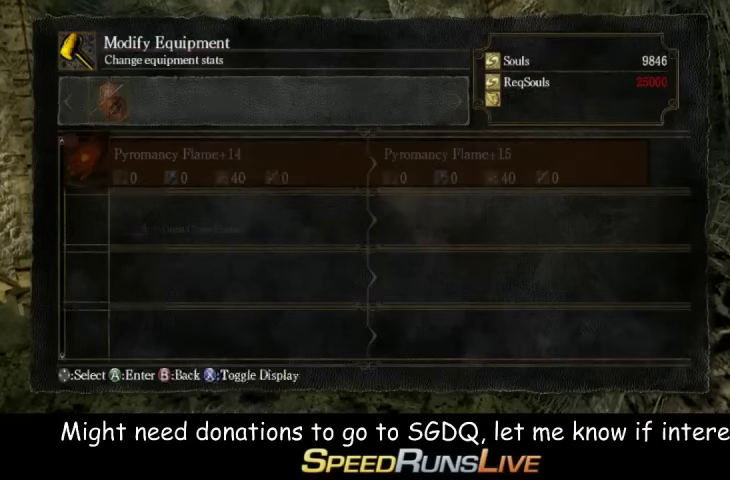
{"buttons": [], "left_stick": "down-left", "right_stick": "center"}
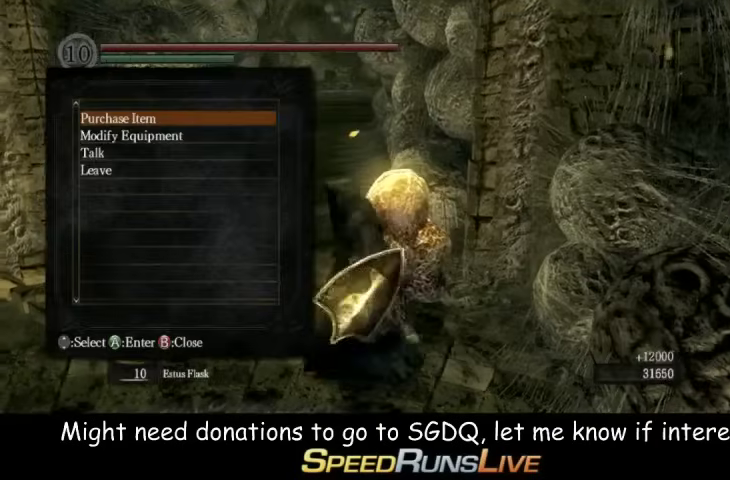
{"buttons": [], "left_stick": "down", "right_stick": "center"}
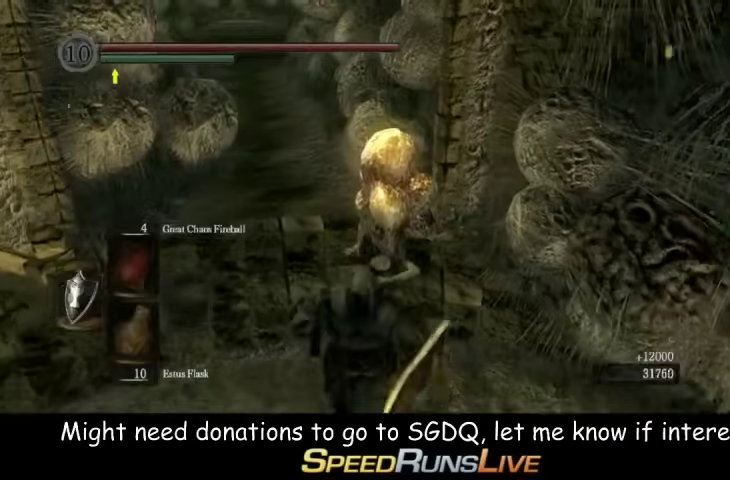
{"buttons": [], "left_stick": "center", "right_stick": "center"}